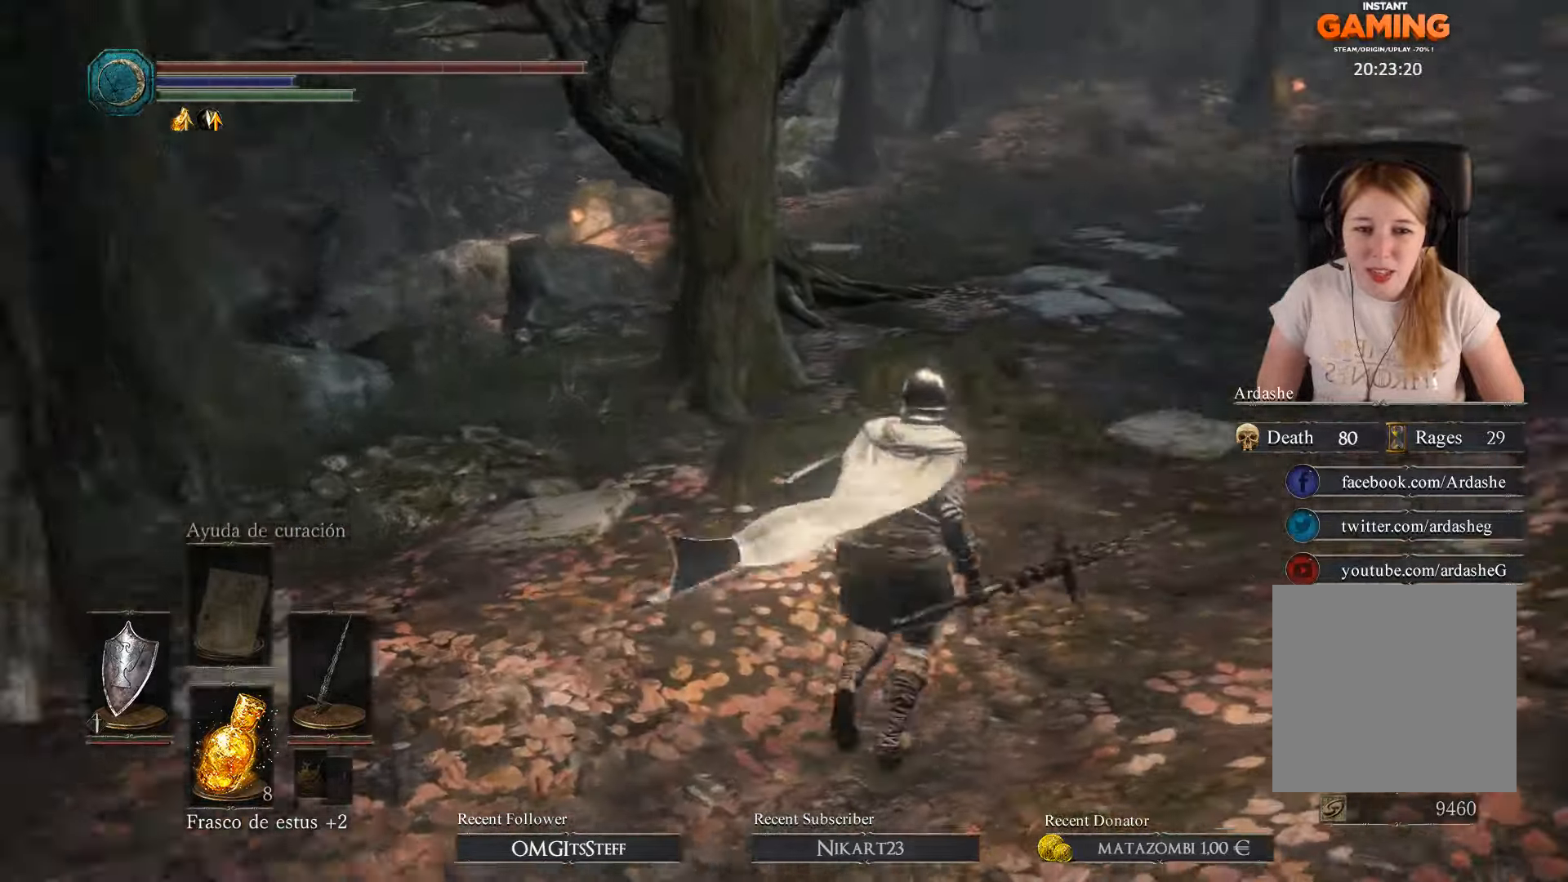
Gameplay with a controller (Xbox layout); each line is a JSON object with the inputs held at the frame after it. "events" lists button and stick changes between this image and that frame as [ms after this image, input, new state], when the widget could be followed in between.
{"buttons": [], "left_stick": "up", "right_stick": "center", "events": [[33, "left_stick", "up"], [167, "right_stick", "center"]]}
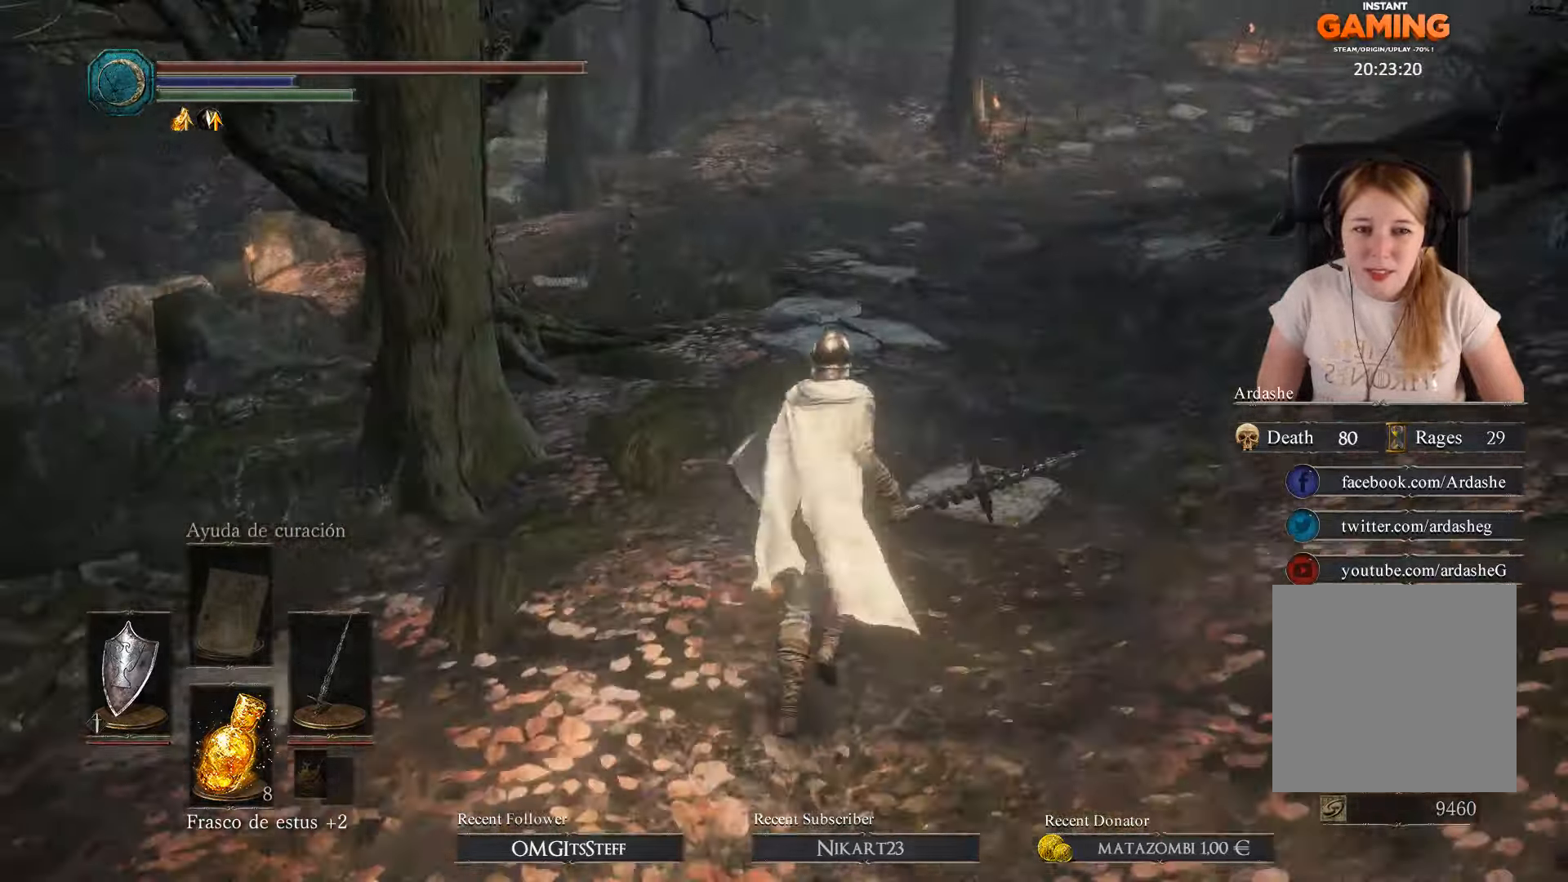
{"buttons": [], "left_stick": "up", "right_stick": "center", "events": []}
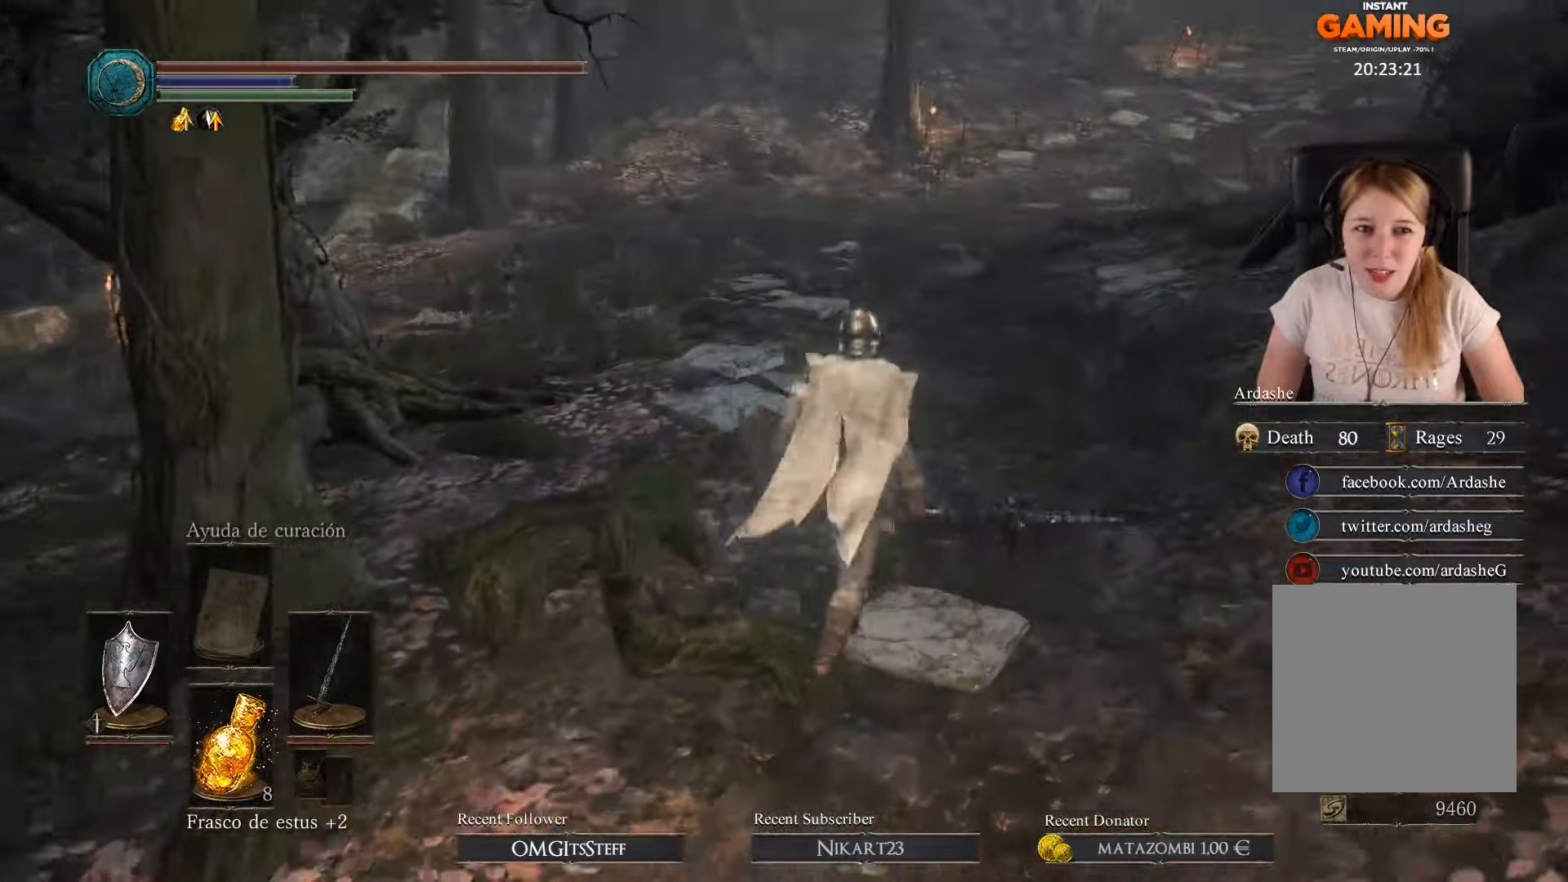
{"buttons": [], "left_stick": "up", "right_stick": "center", "events": [[100, "right_stick", "right"], [400, "right_stick", "center"]]}
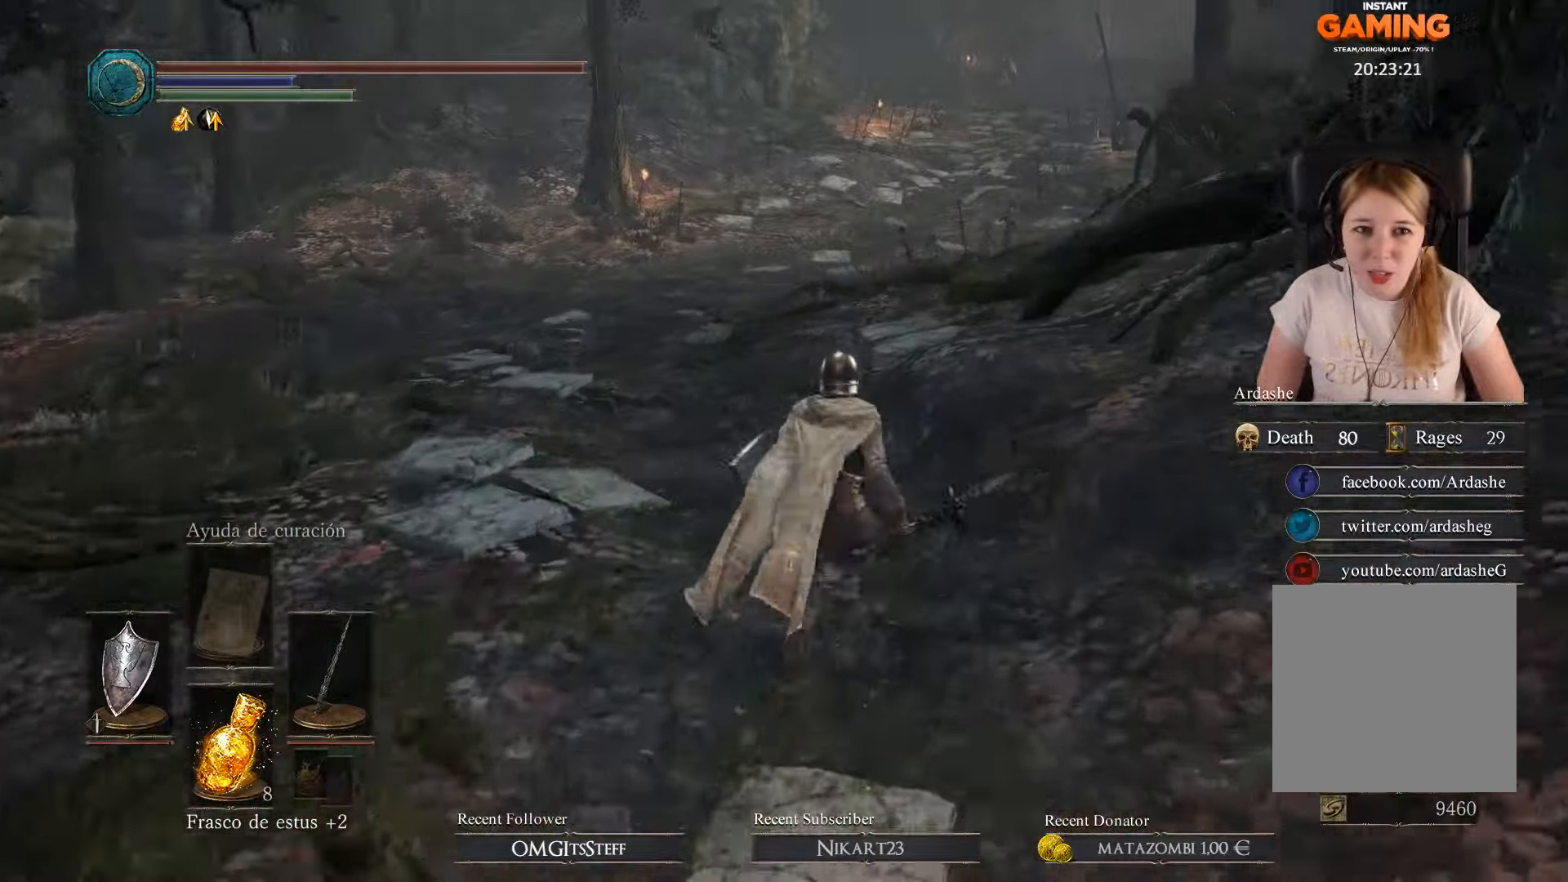
{"buttons": [], "left_stick": "up", "right_stick": "center", "events": []}
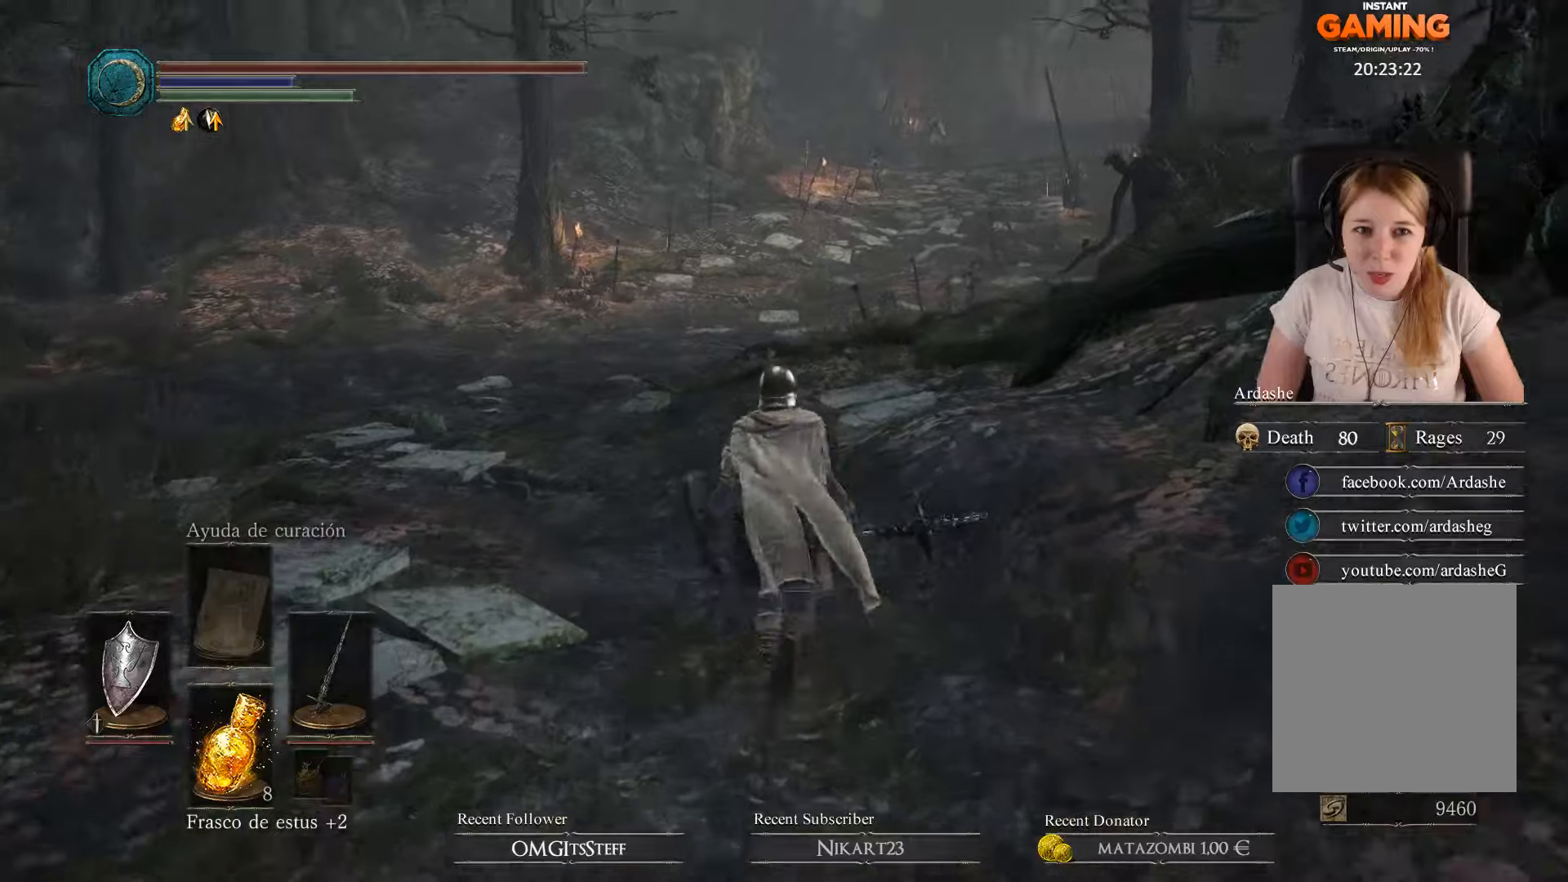
{"buttons": [], "left_stick": "up", "right_stick": "center", "events": []}
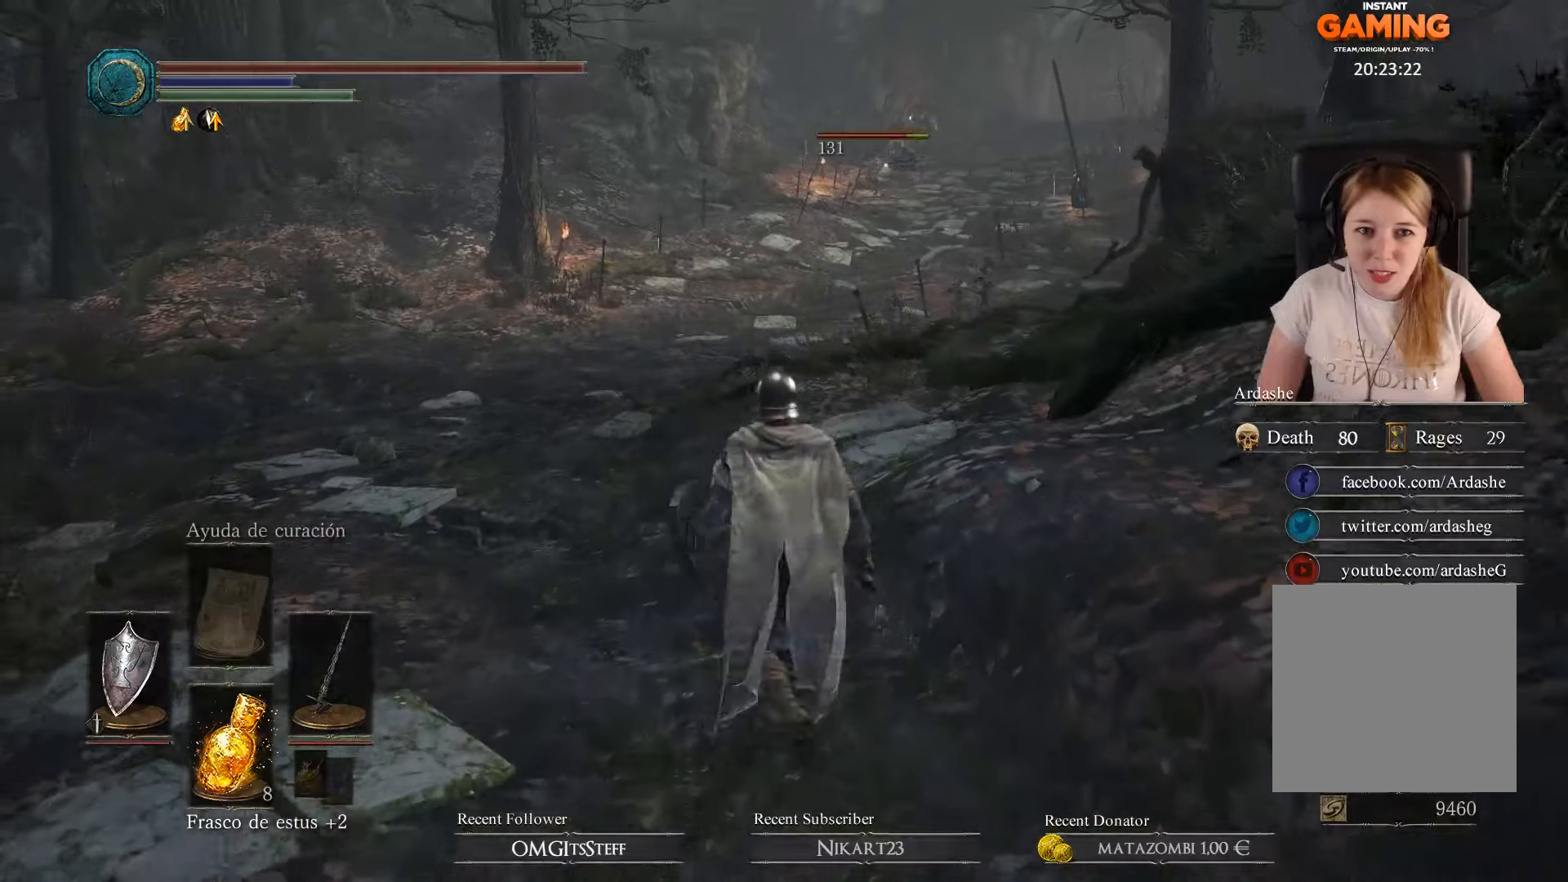
{"buttons": [], "left_stick": "up", "right_stick": "center", "events": []}
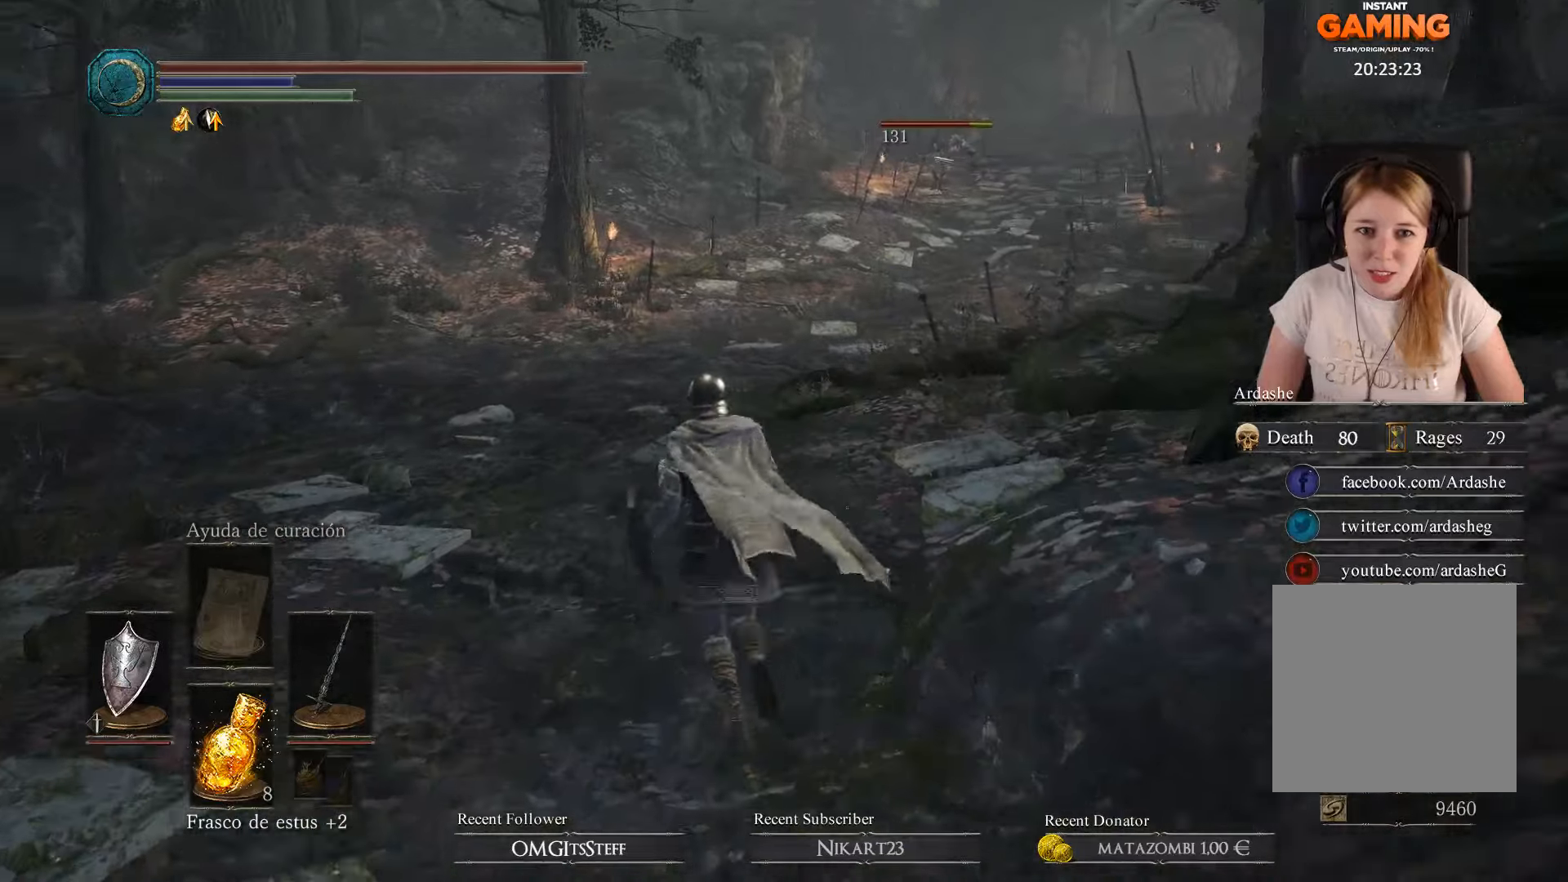
{"buttons": [], "left_stick": "up", "right_stick": "center", "events": [[100, "right_stick", "right"], [433, "right_stick", "center"]]}
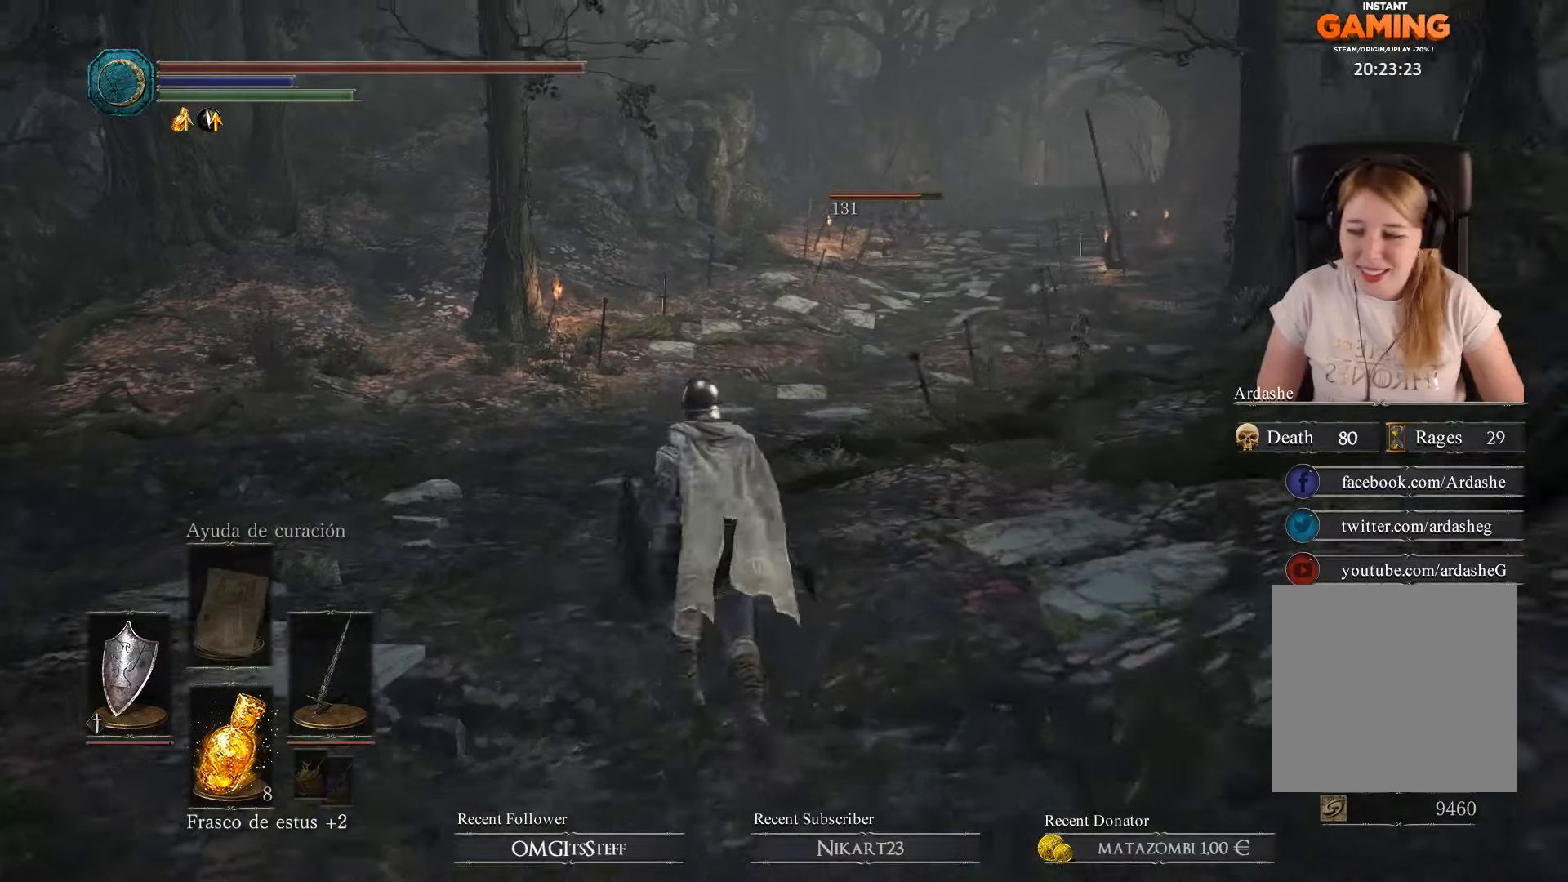
{"buttons": [], "left_stick": "up", "right_stick": "center", "events": []}
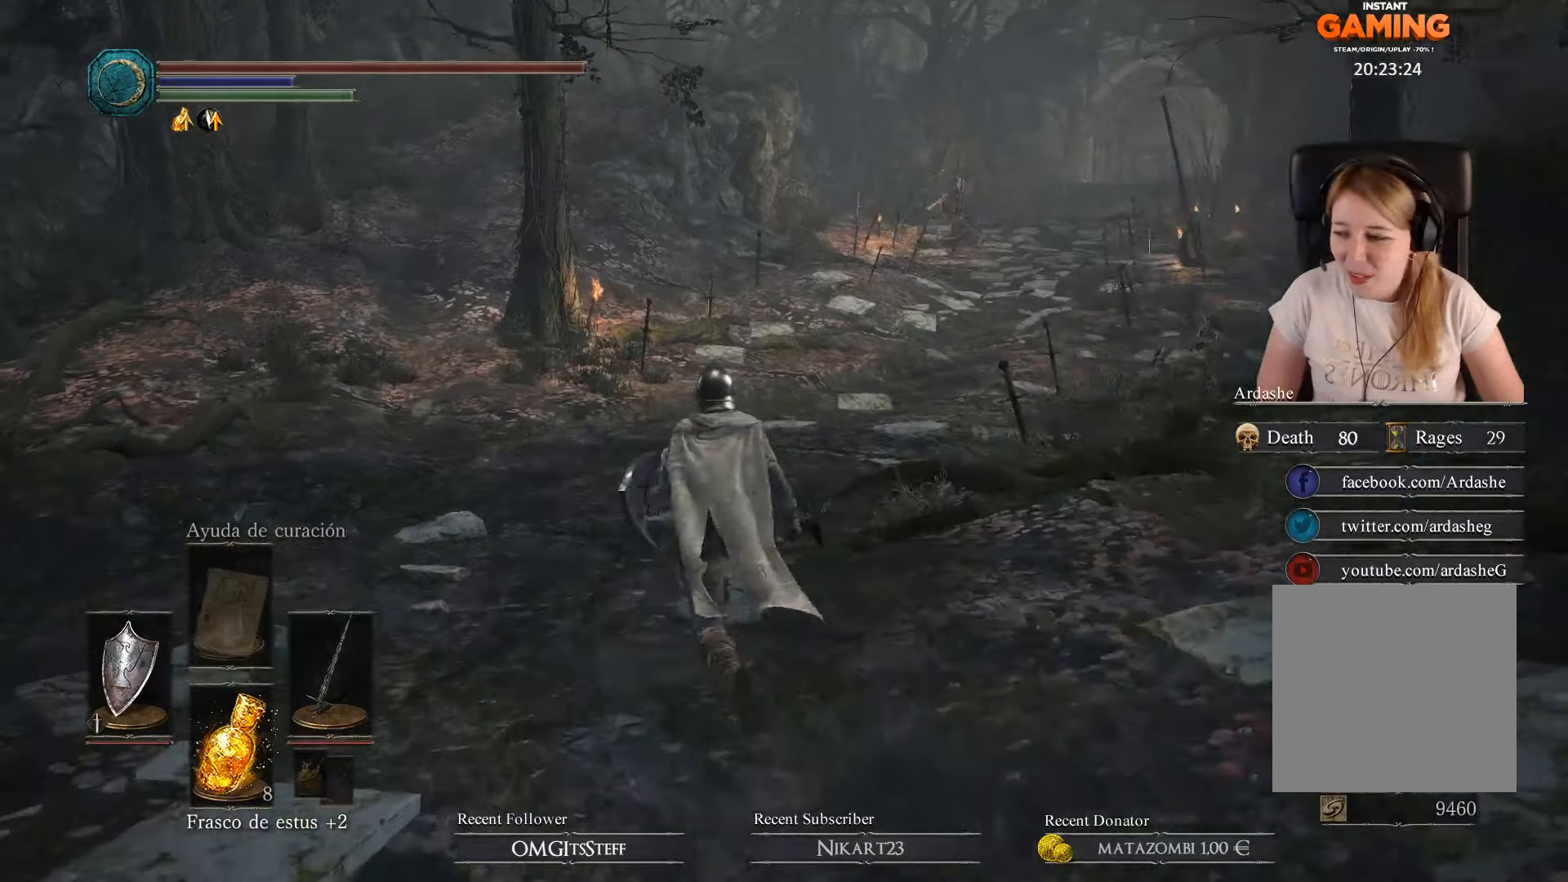
{"buttons": [], "left_stick": "up-left", "right_stick": "right", "events": [[66, "right_stick", "right"], [200, "left_stick", "up-left"]]}
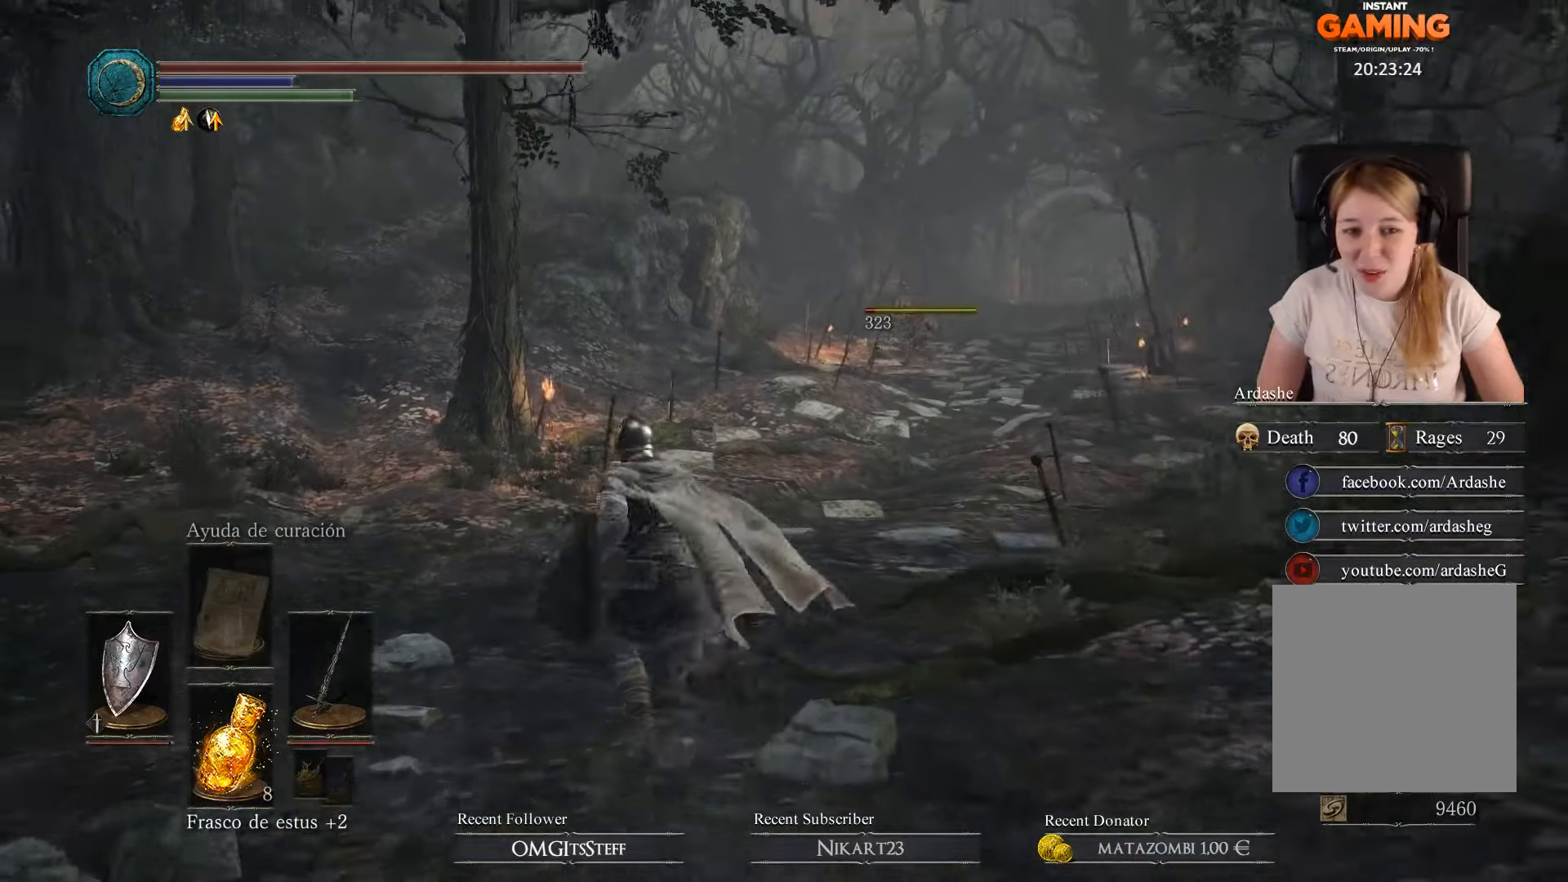
{"buttons": [], "left_stick": "up", "right_stick": "center", "events": [[33, "left_stick", "up"], [200, "right_stick", "center"]]}
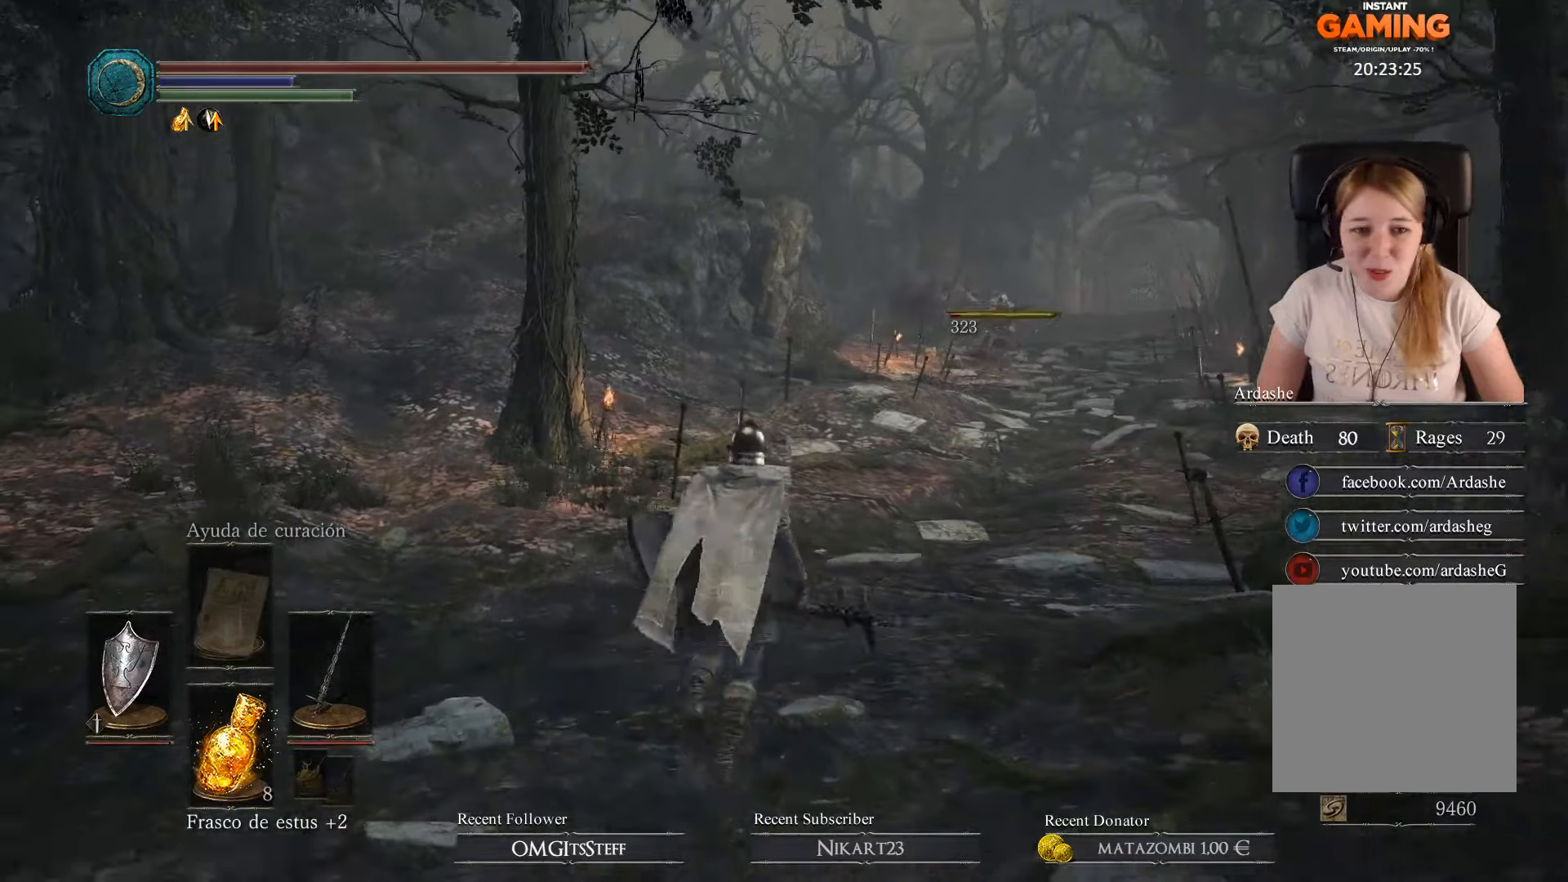
{"buttons": [], "left_stick": "up", "right_stick": "down-right", "events": [[433, "right_stick", "down-right"]]}
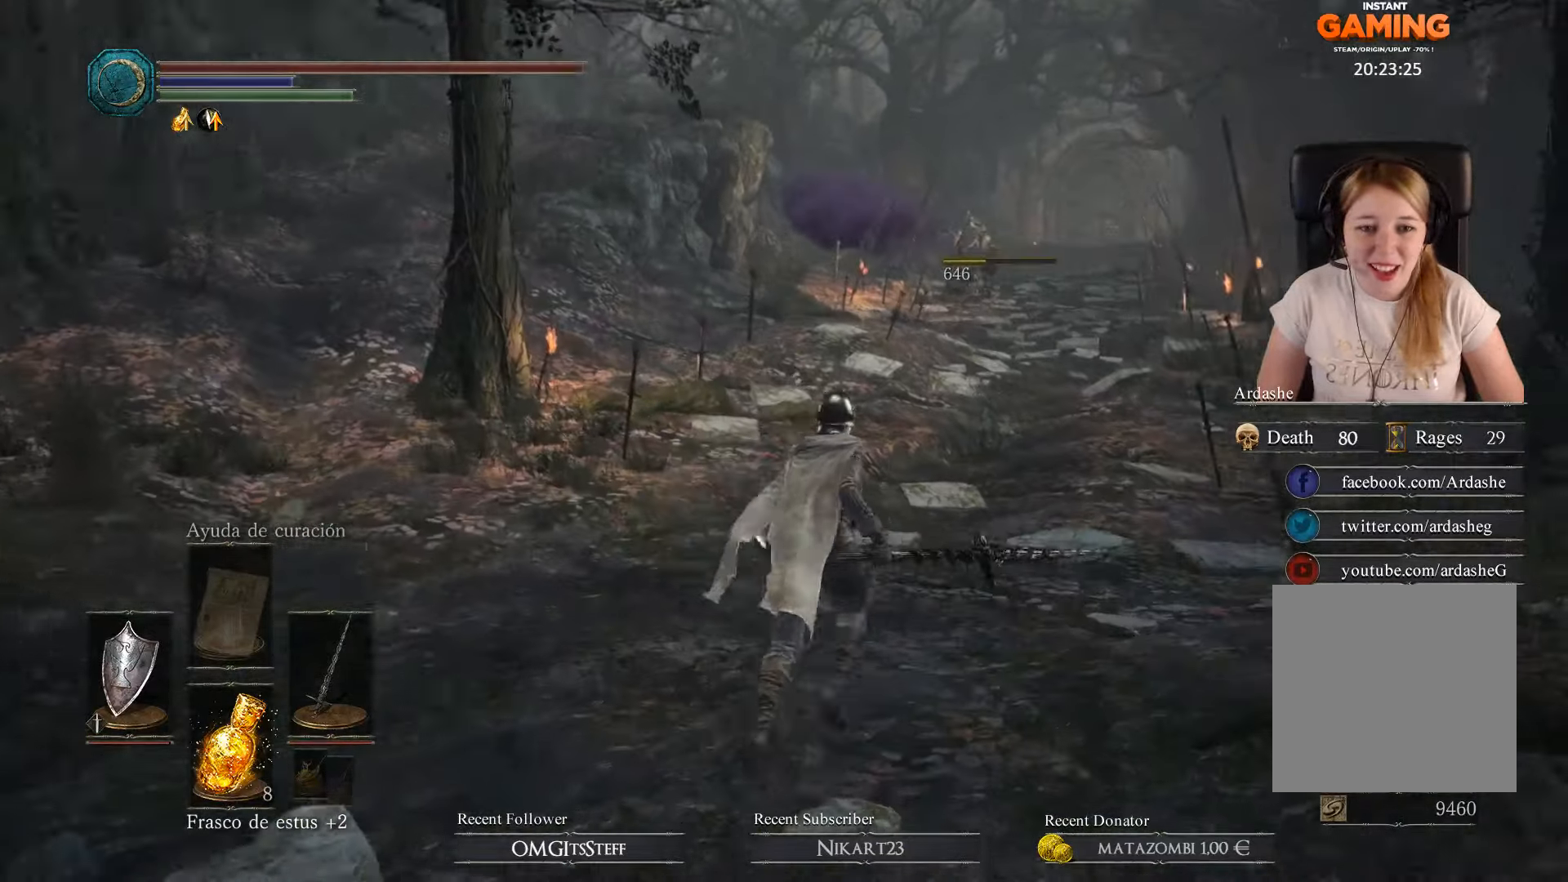
{"buttons": [], "left_stick": "up", "right_stick": "center", "events": [[466, "right_stick", "center"]]}
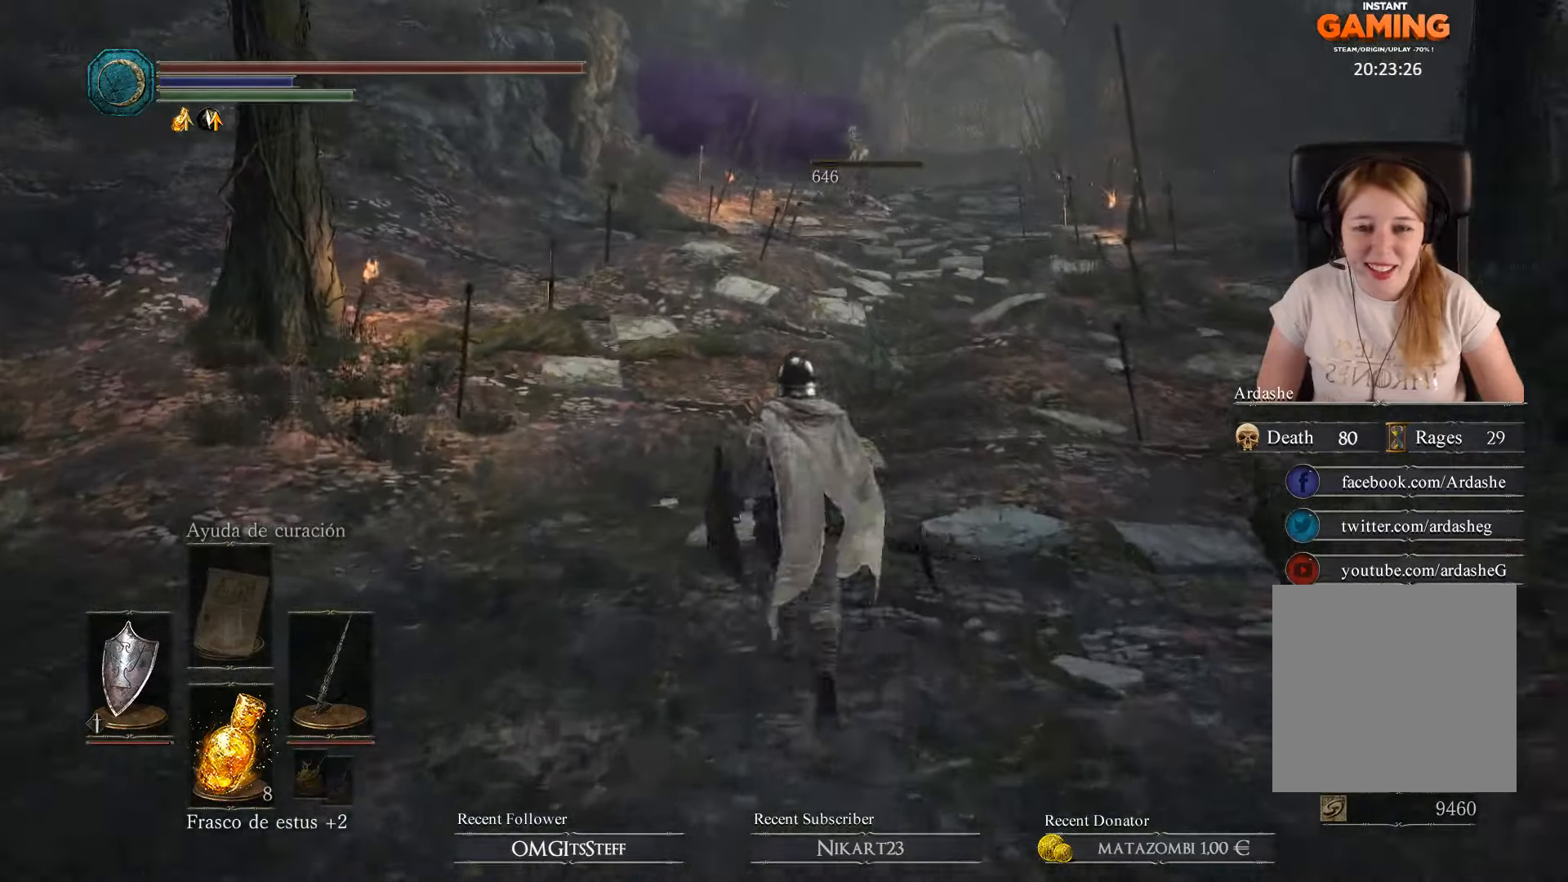
{"buttons": [], "left_stick": "up", "right_stick": "down", "events": [[366, "right_stick", "down"]]}
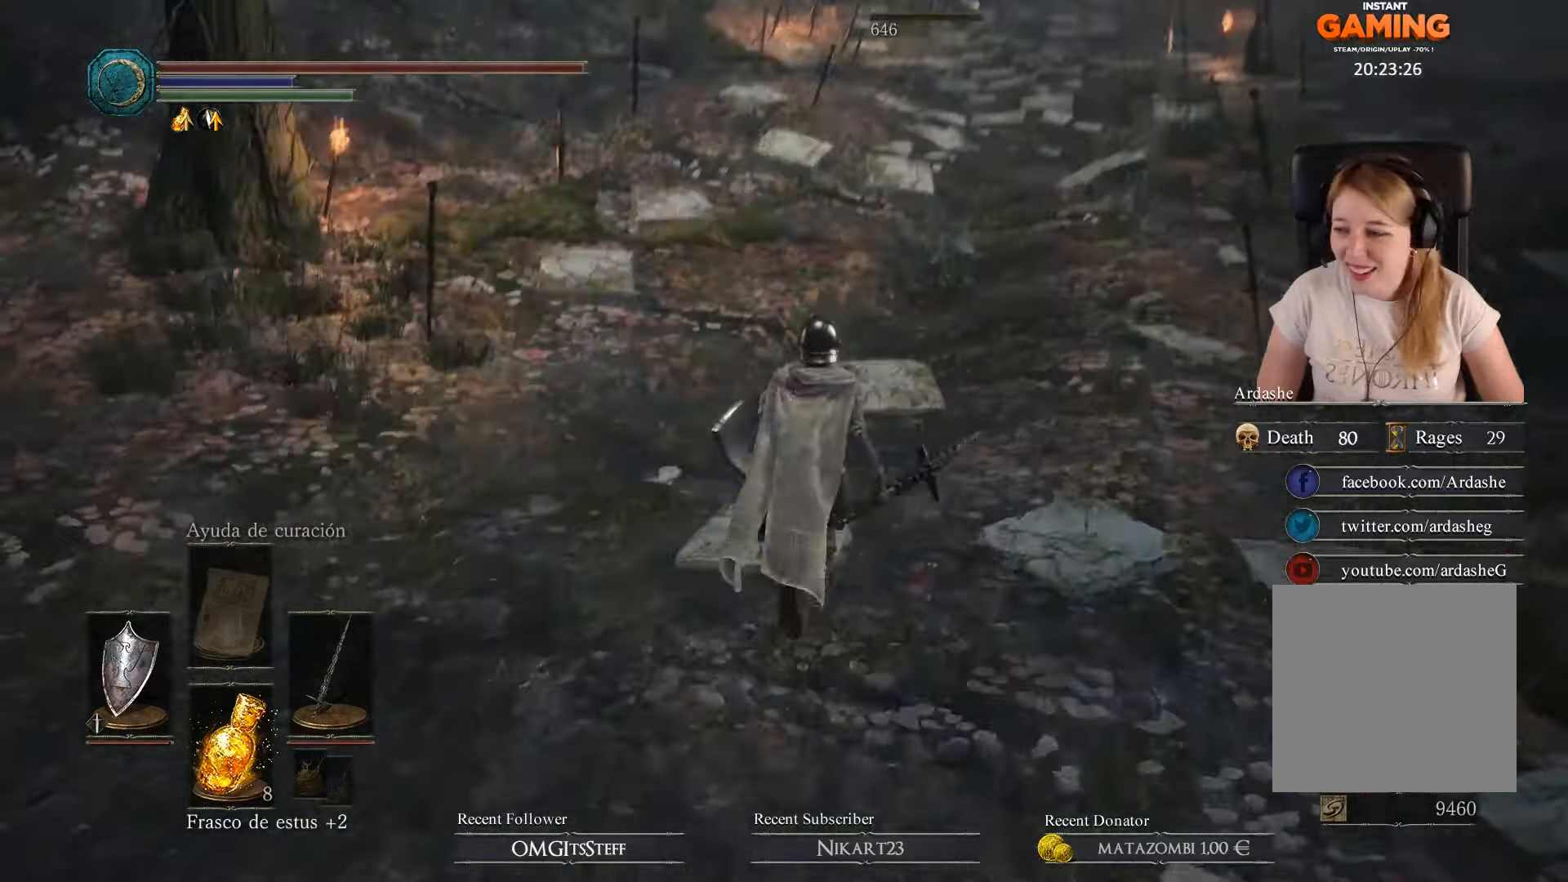
{"buttons": [], "left_stick": "up", "right_stick": "up", "events": [[66, "right_stick", "center"], [366, "right_stick", "up"]]}
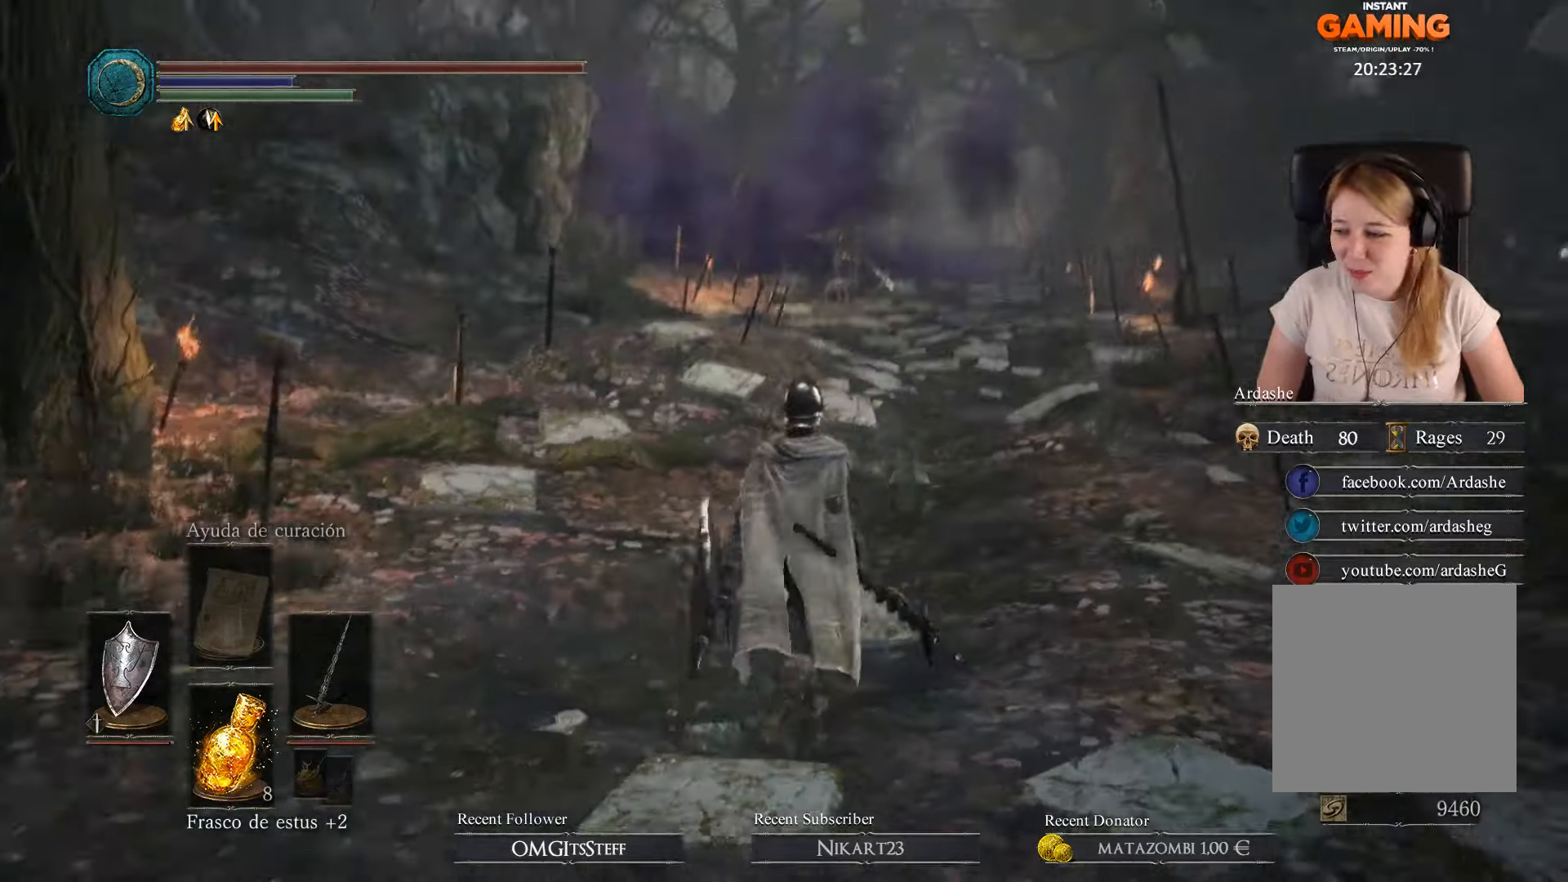
{"buttons": [], "left_stick": "center", "right_stick": "center", "events": [[133, "right_stick", "center"], [300, "left_stick", "center"]]}
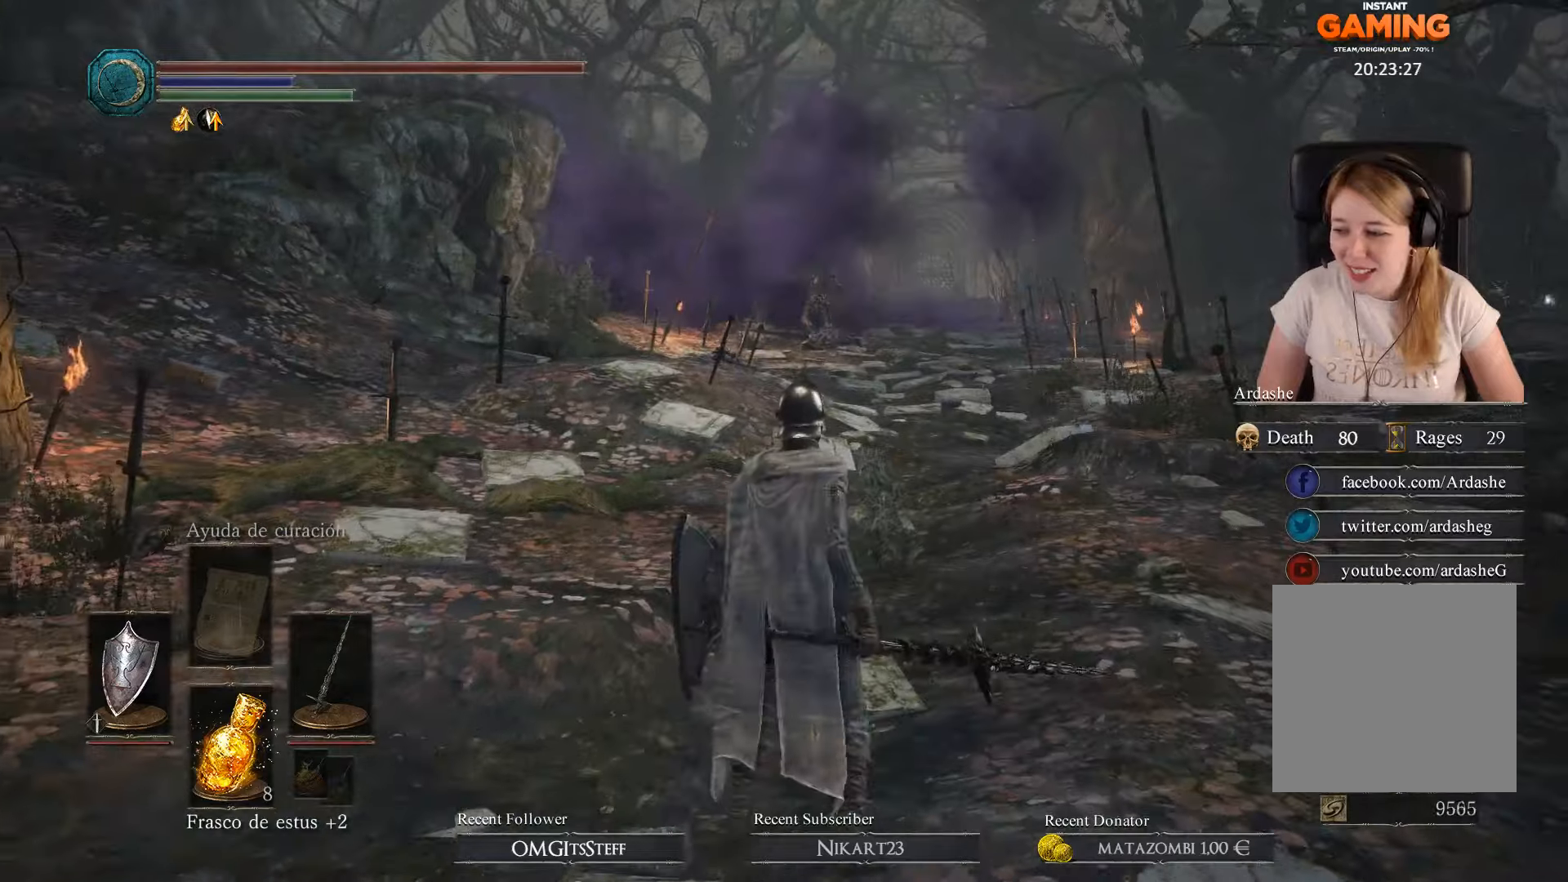
{"buttons": [], "left_stick": "up", "right_stick": "center", "events": [[400, "left_stick", "up"]]}
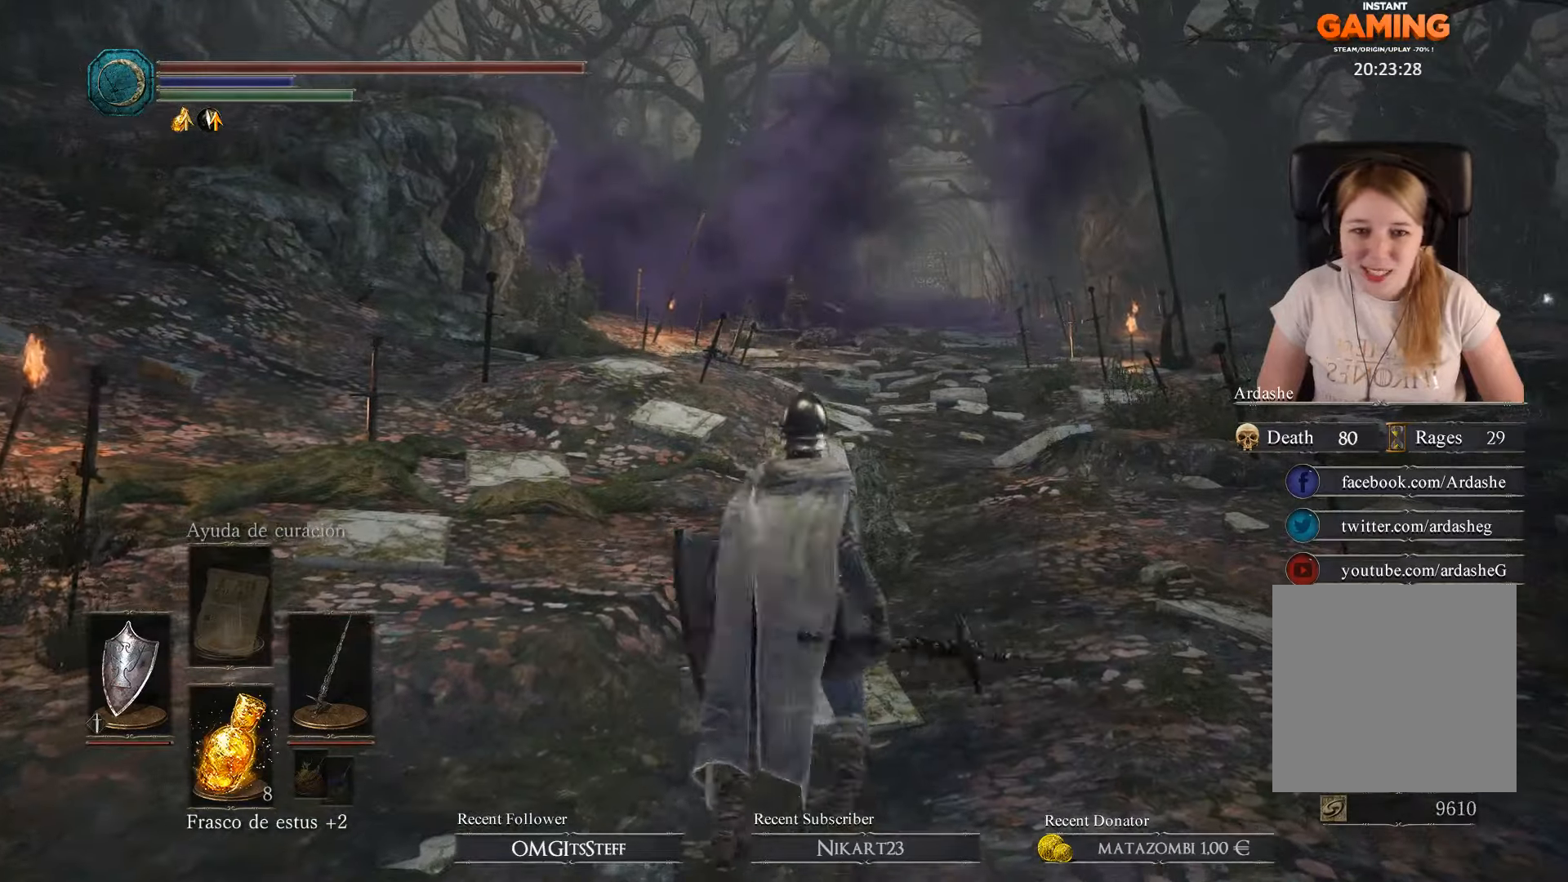
{"buttons": [], "left_stick": "up", "right_stick": "center", "events": []}
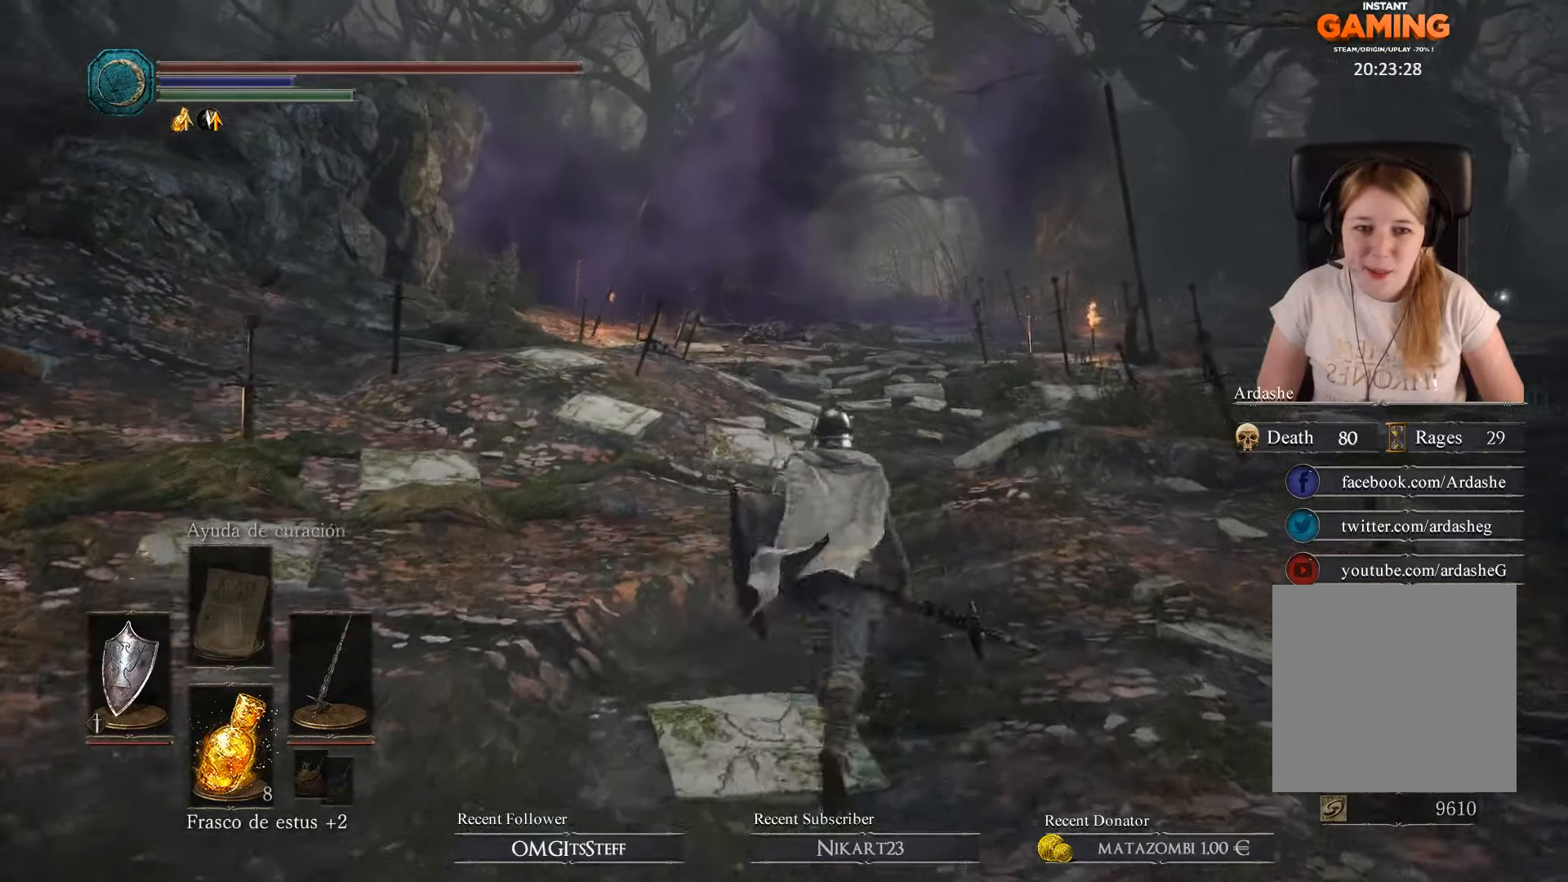
{"buttons": [], "left_stick": "up", "right_stick": "center", "events": []}
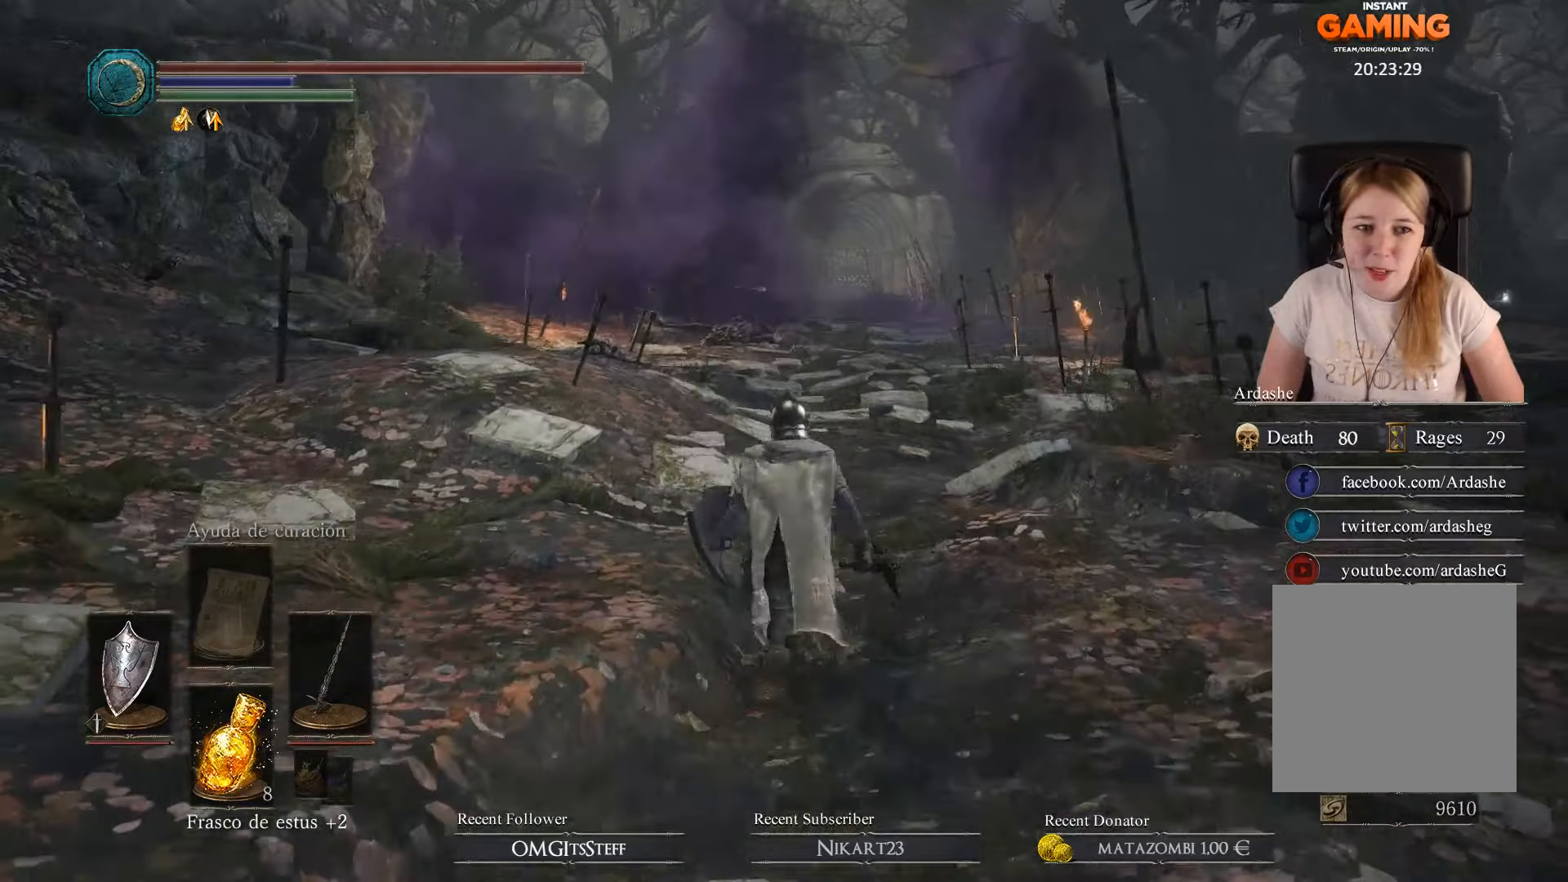
{"buttons": [], "left_stick": "center", "right_stick": "center", "events": [[400, "left_stick", "center"]]}
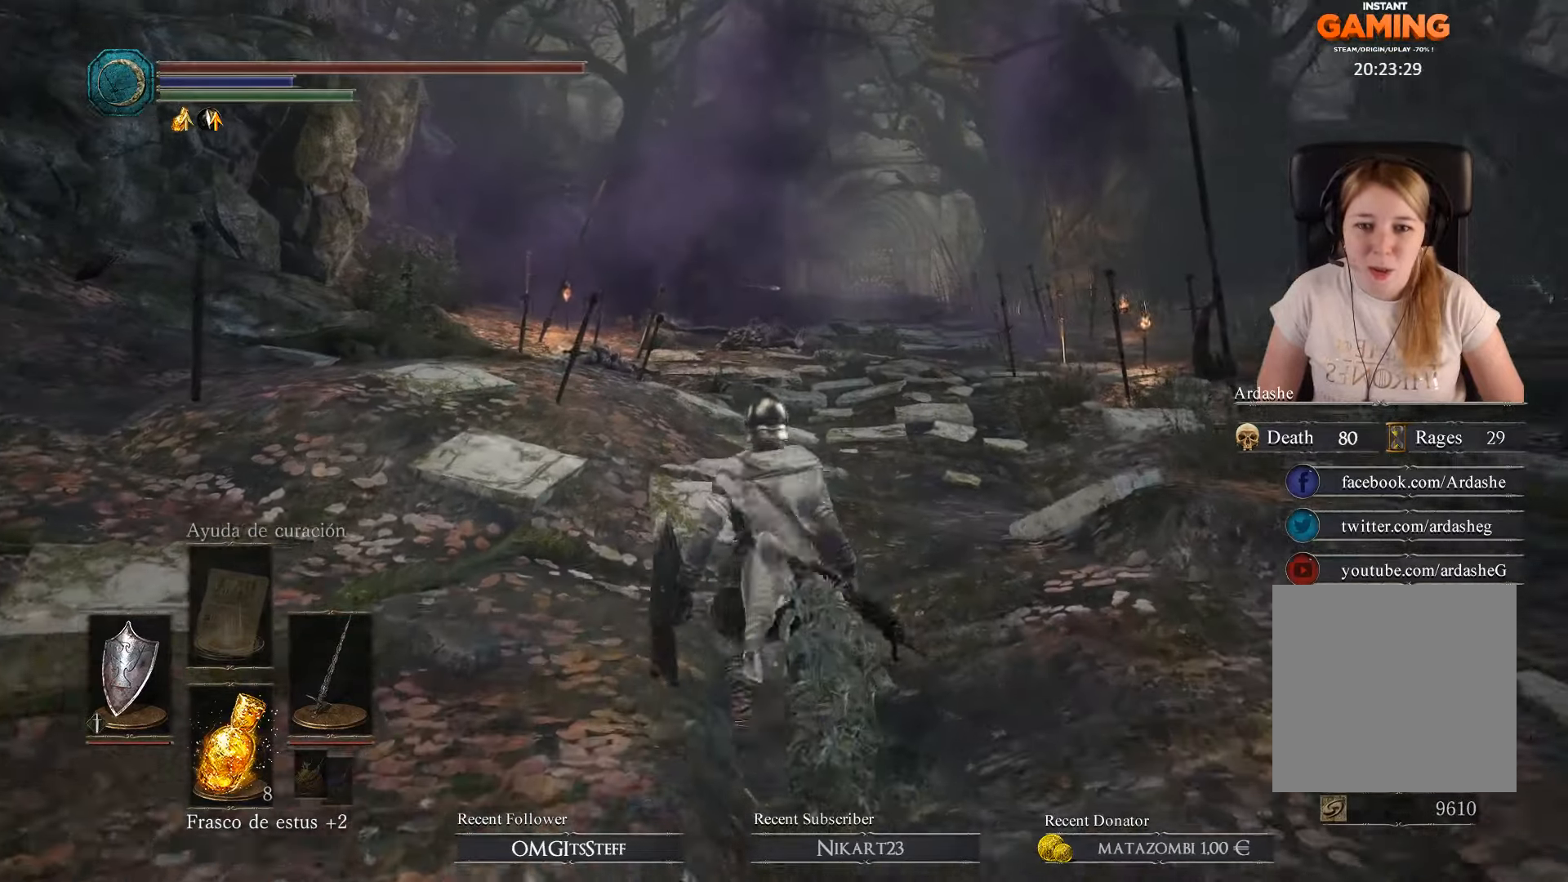
{"buttons": [], "left_stick": "center", "right_stick": "up-left", "events": [[300, "right_stick", "left"], [467, "right_stick", "up-left"]]}
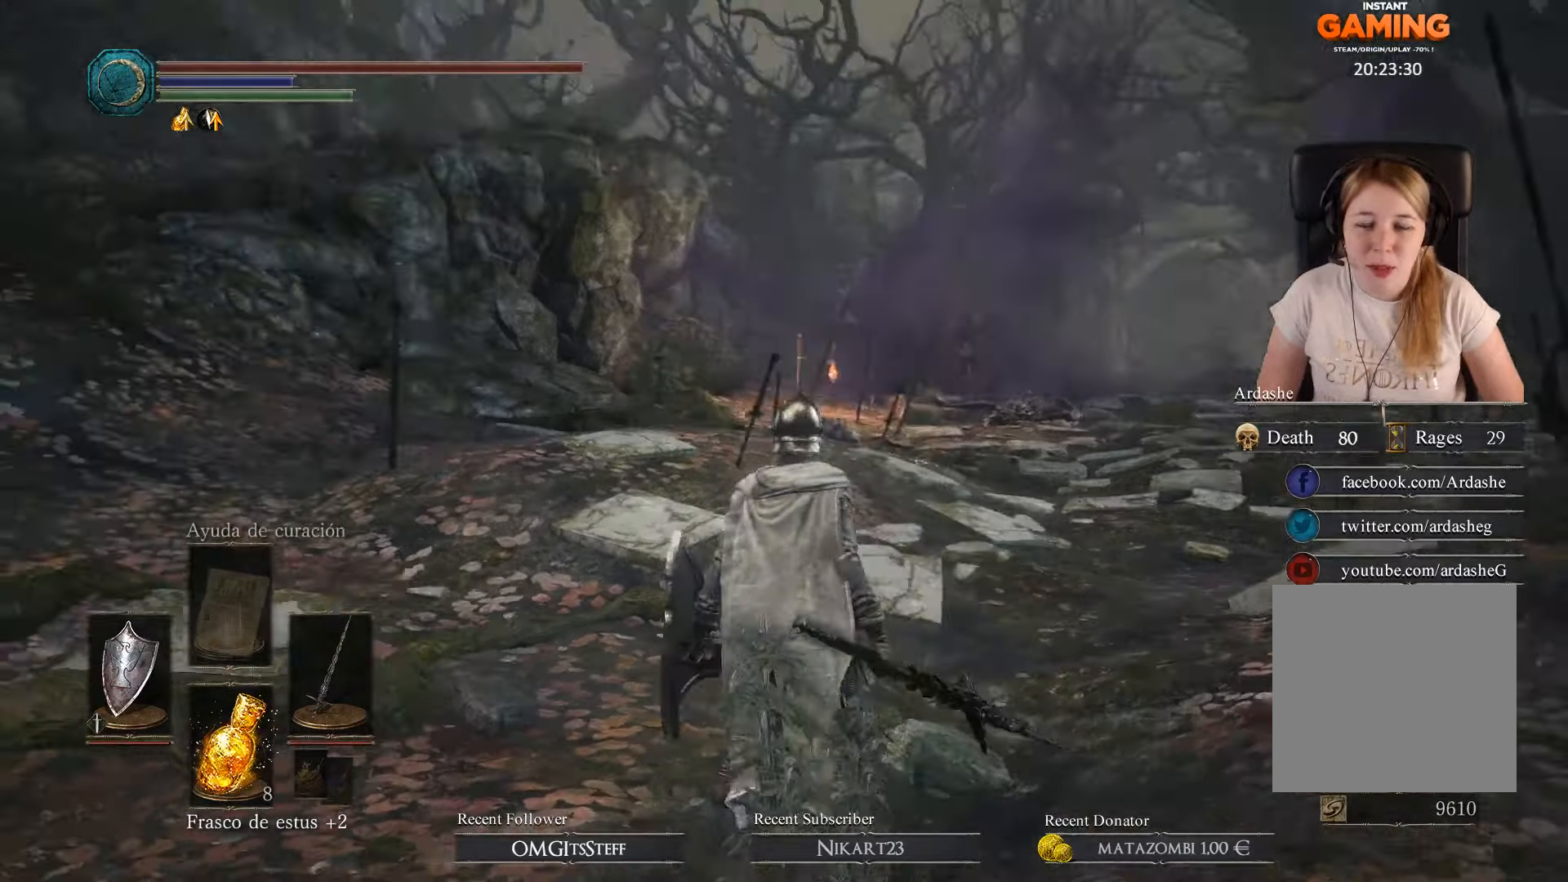
{"buttons": [], "left_stick": "center", "right_stick": "center", "events": [[267, "right_stick", "center"]]}
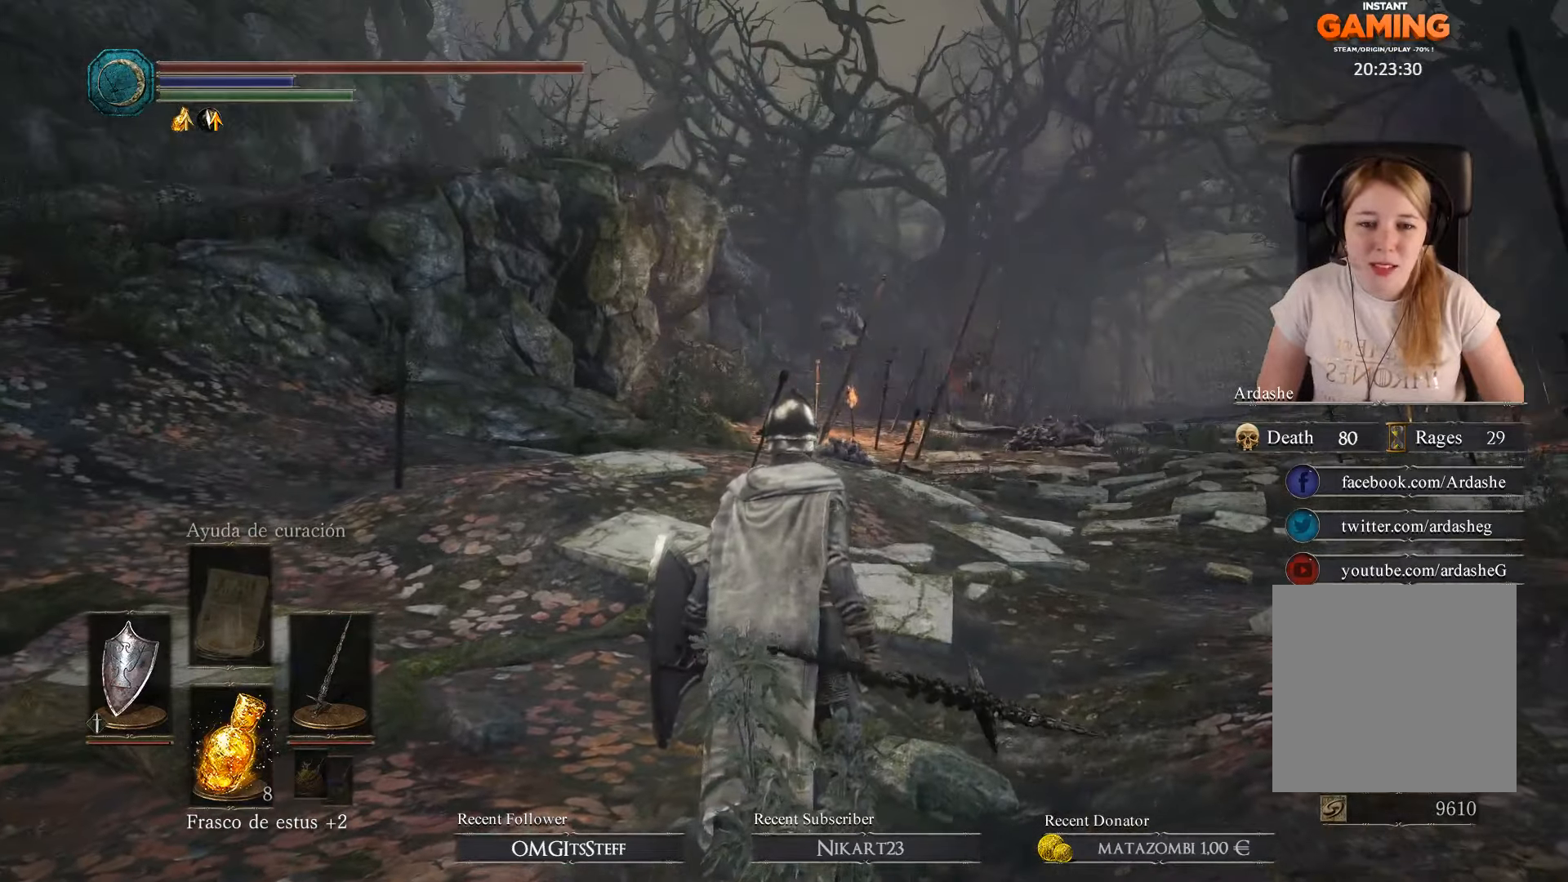
{"buttons": [], "left_stick": "center", "right_stick": "center", "events": []}
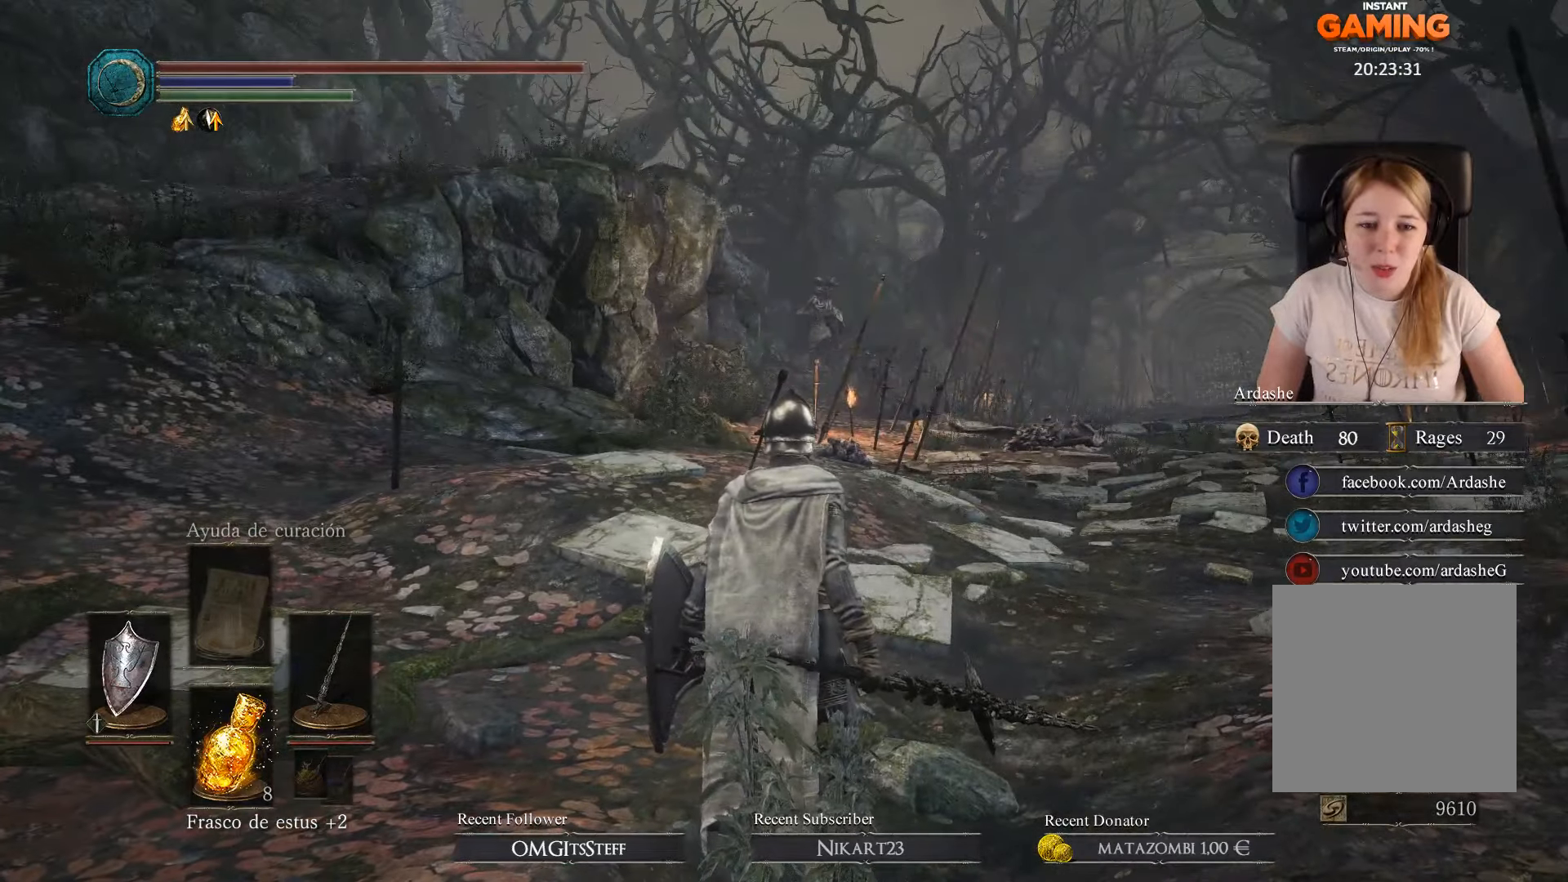
{"buttons": [], "left_stick": "up", "right_stick": "center", "events": [[467, "left_stick", "up"]]}
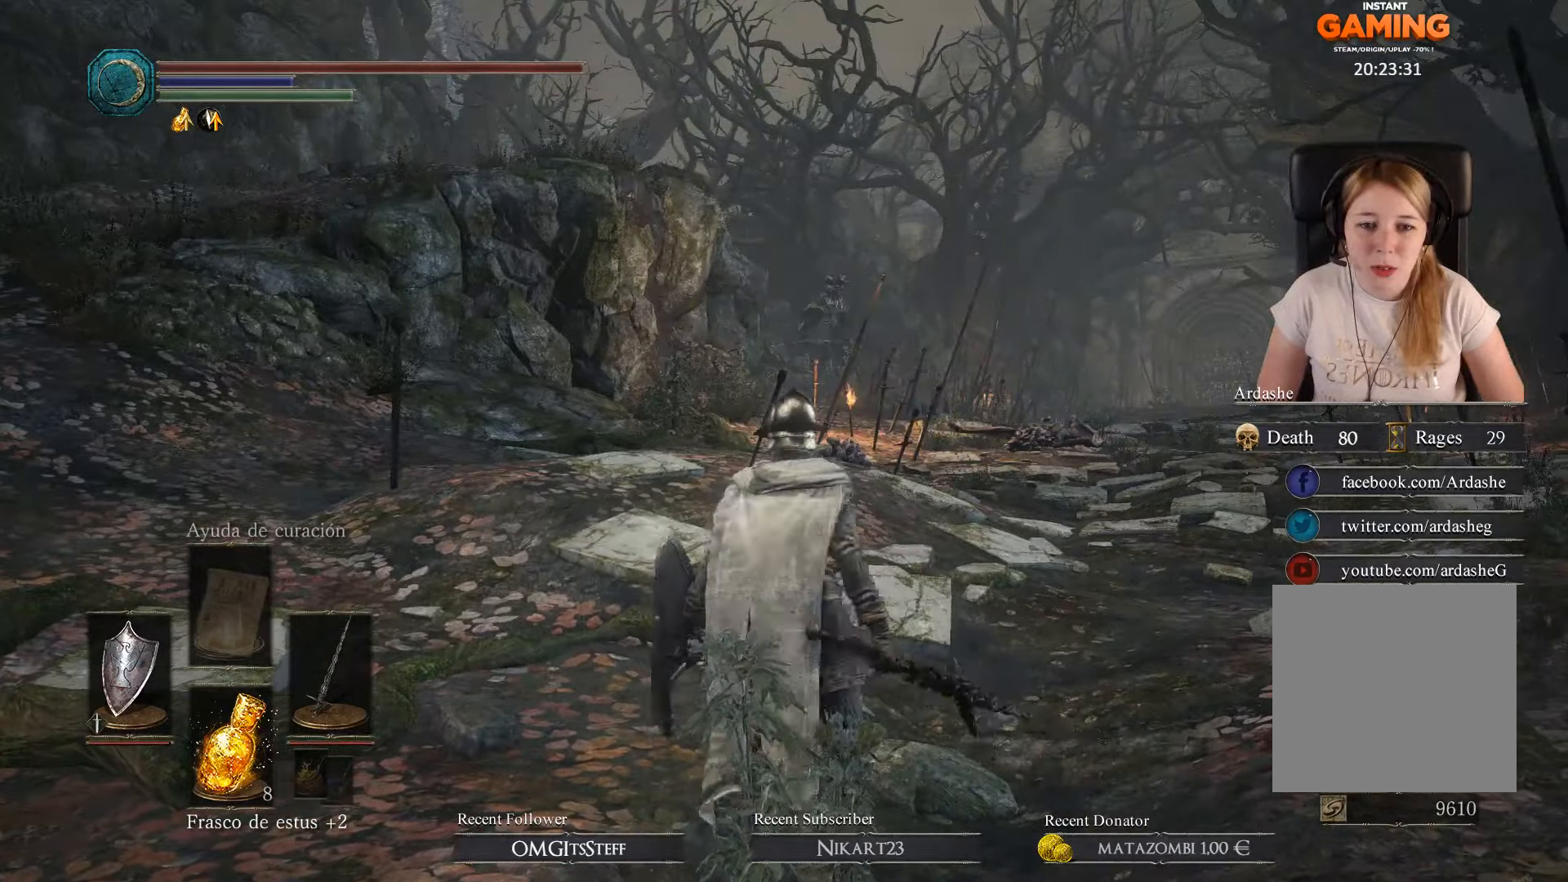
{"buttons": [], "left_stick": "up-right", "right_stick": "left", "events": [[234, "right_stick", "left"], [300, "left_stick", "up-right"]]}